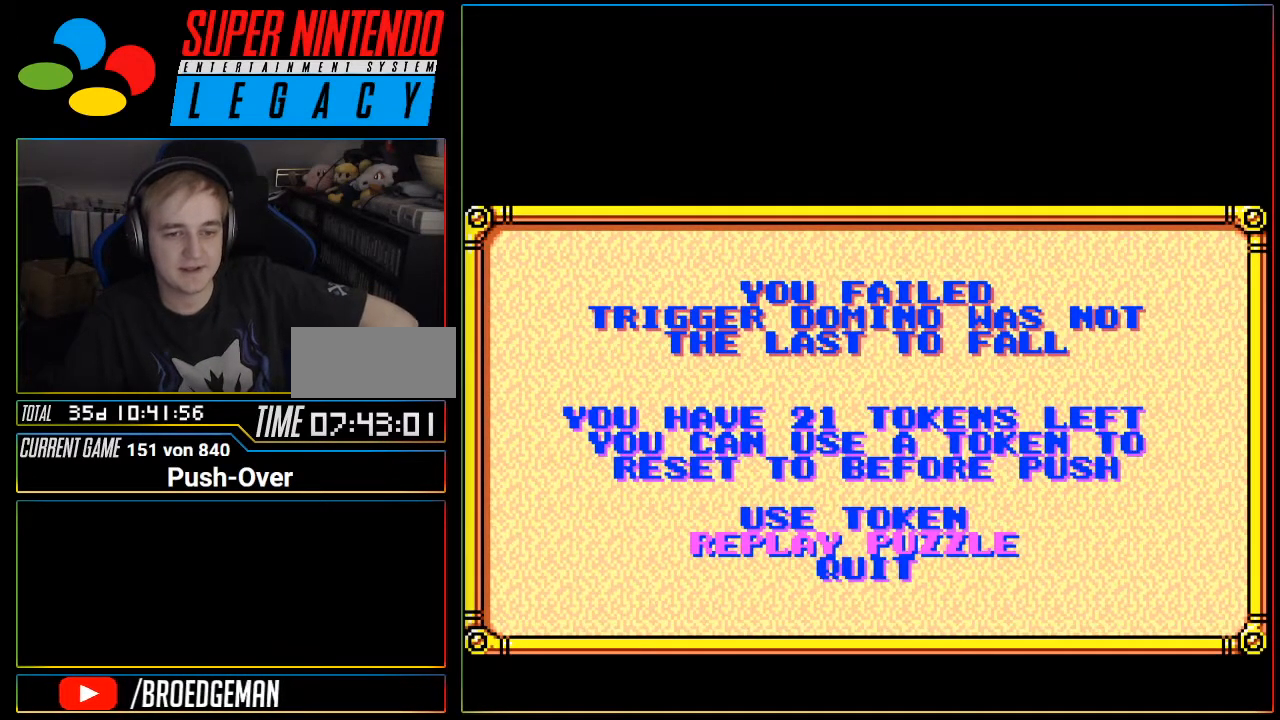
Gameplay with a controller (Nintendo layout); each line is a JSON object with the inputs held at the frame after it. "events" lists button and stick changes between this image and that frame as [ms after this image, input, new state], when the widget could be followed in between. Not read: L3 R3.
{"buttons": []}
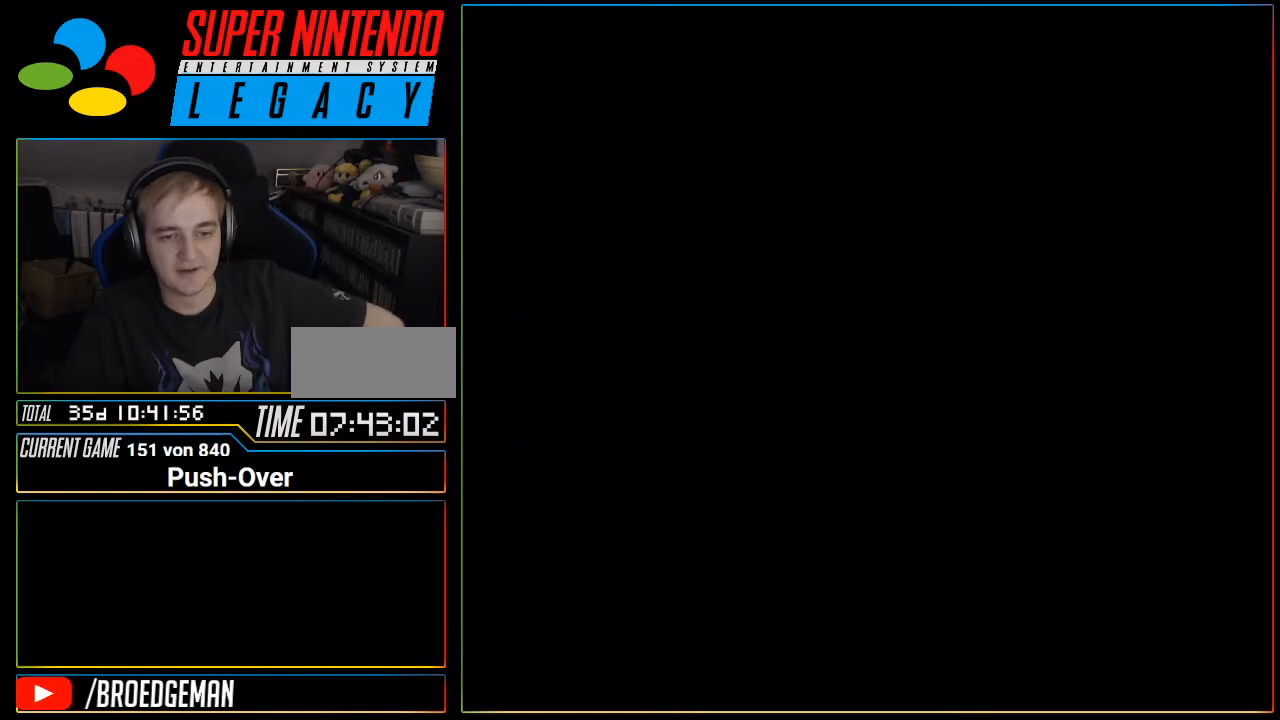
{"buttons": []}
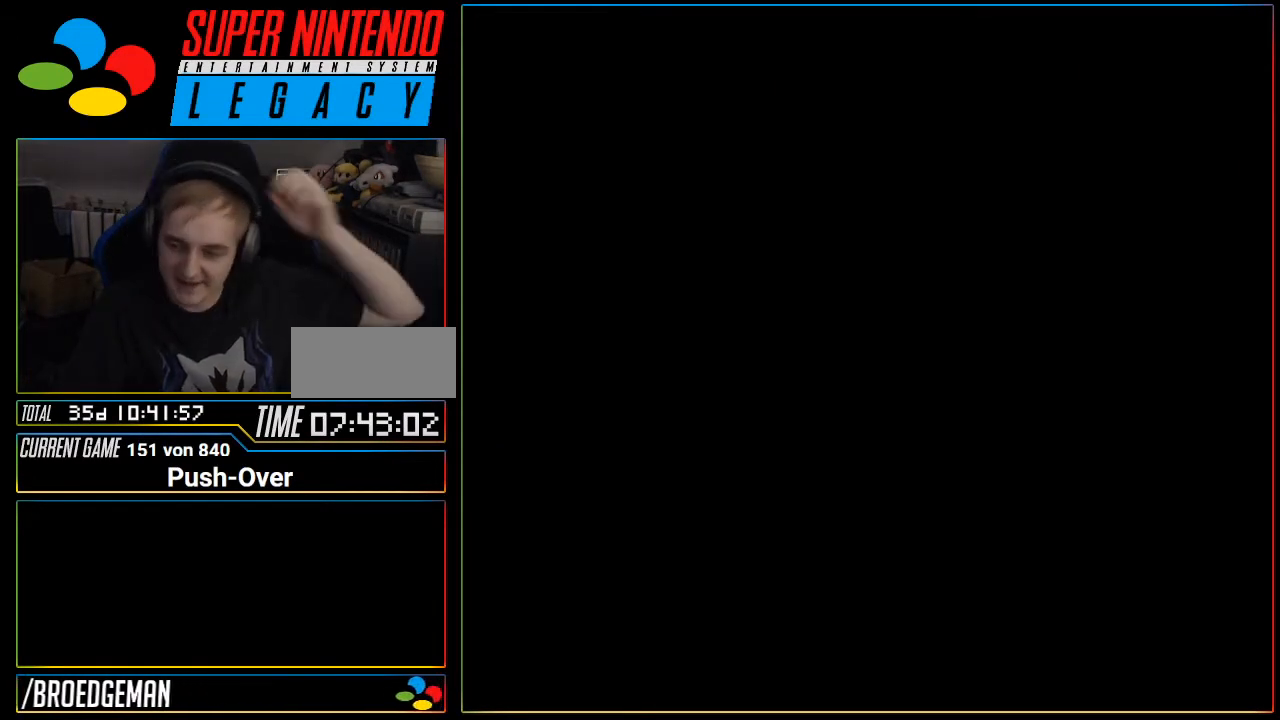
{"buttons": [], "events": []}
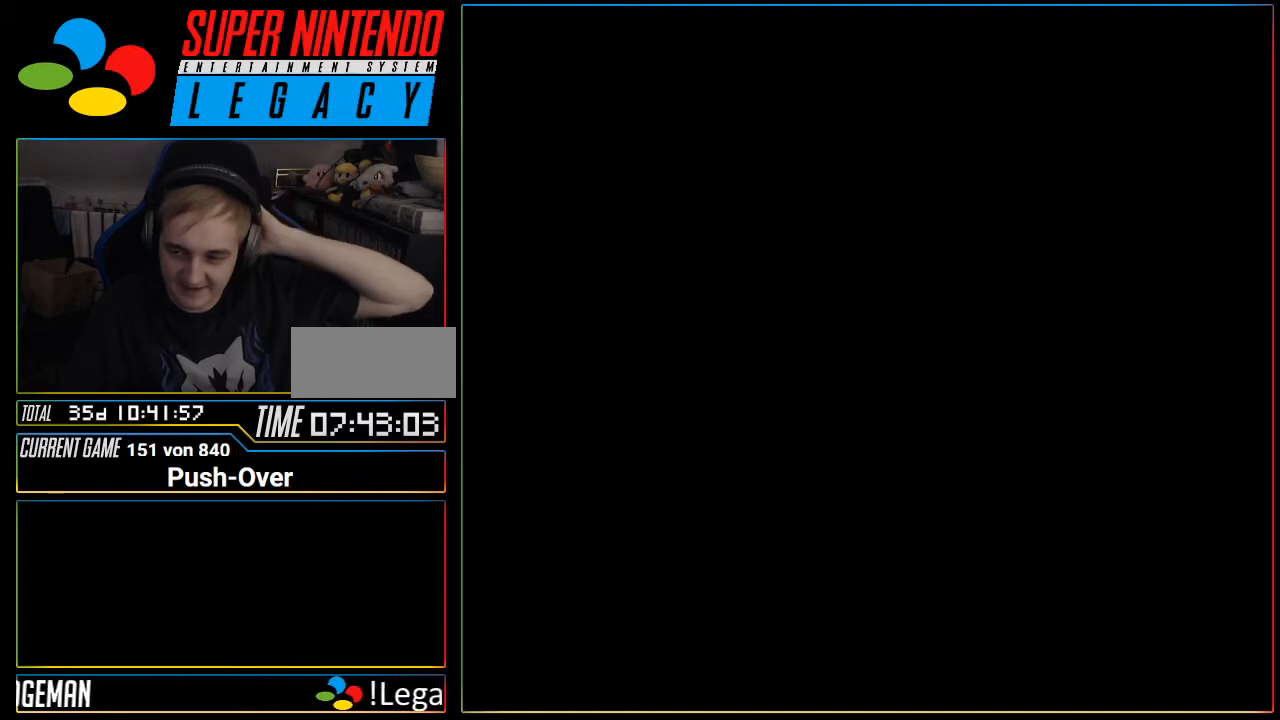
{"buttons": [], "events": []}
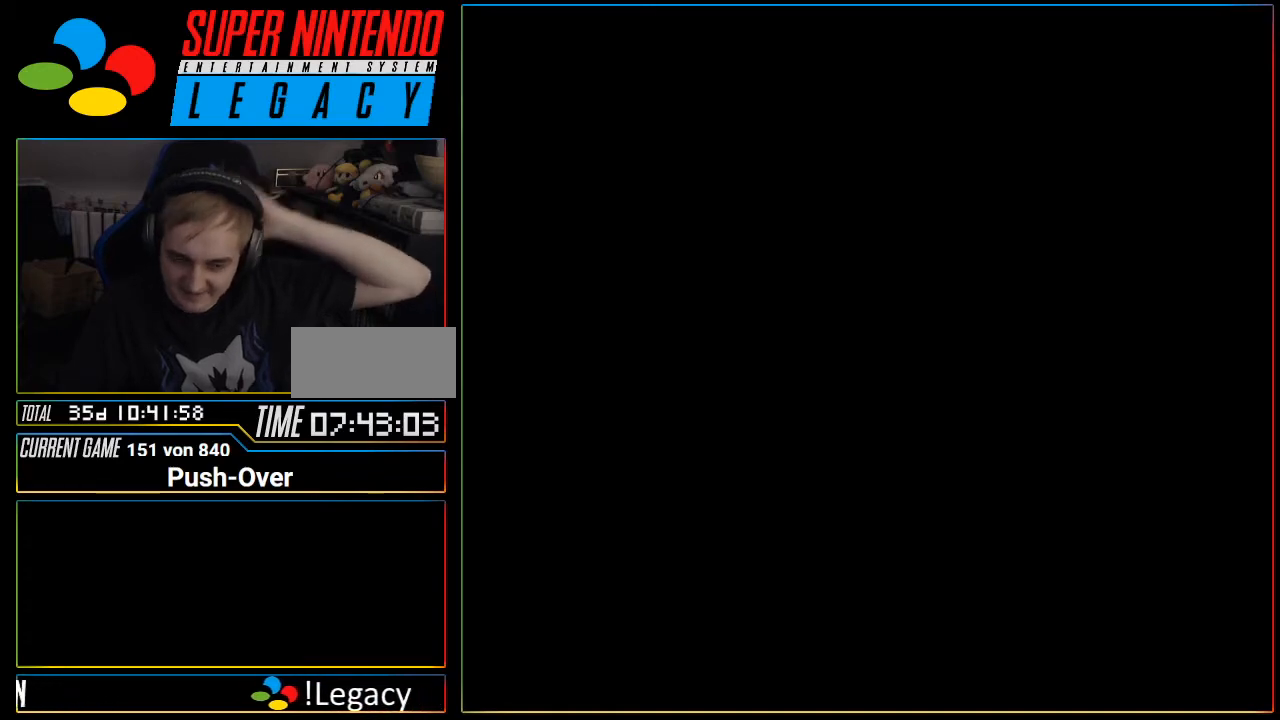
{"buttons": [], "events": [[434, "R1", "down"], [467, "R1", "up"]]}
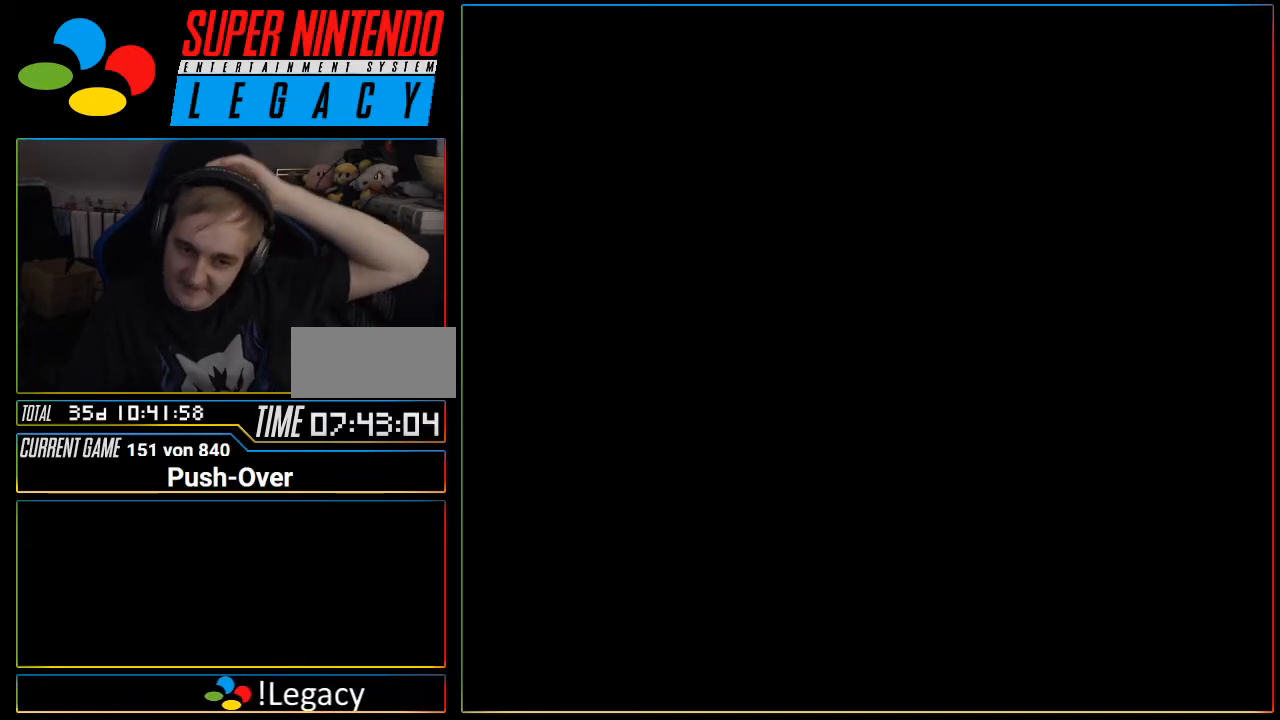
{"buttons": [], "events": [[84, "R1", "down"], [151, "R1", "up"]]}
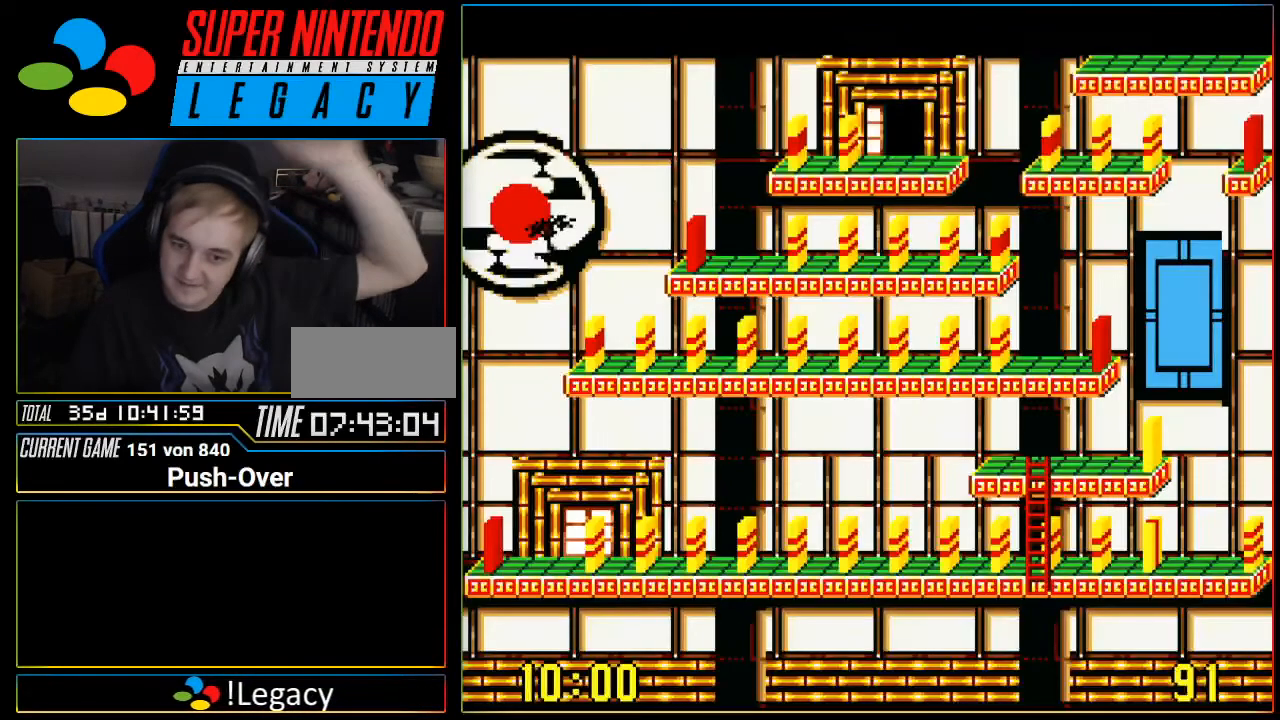
{"buttons": []}
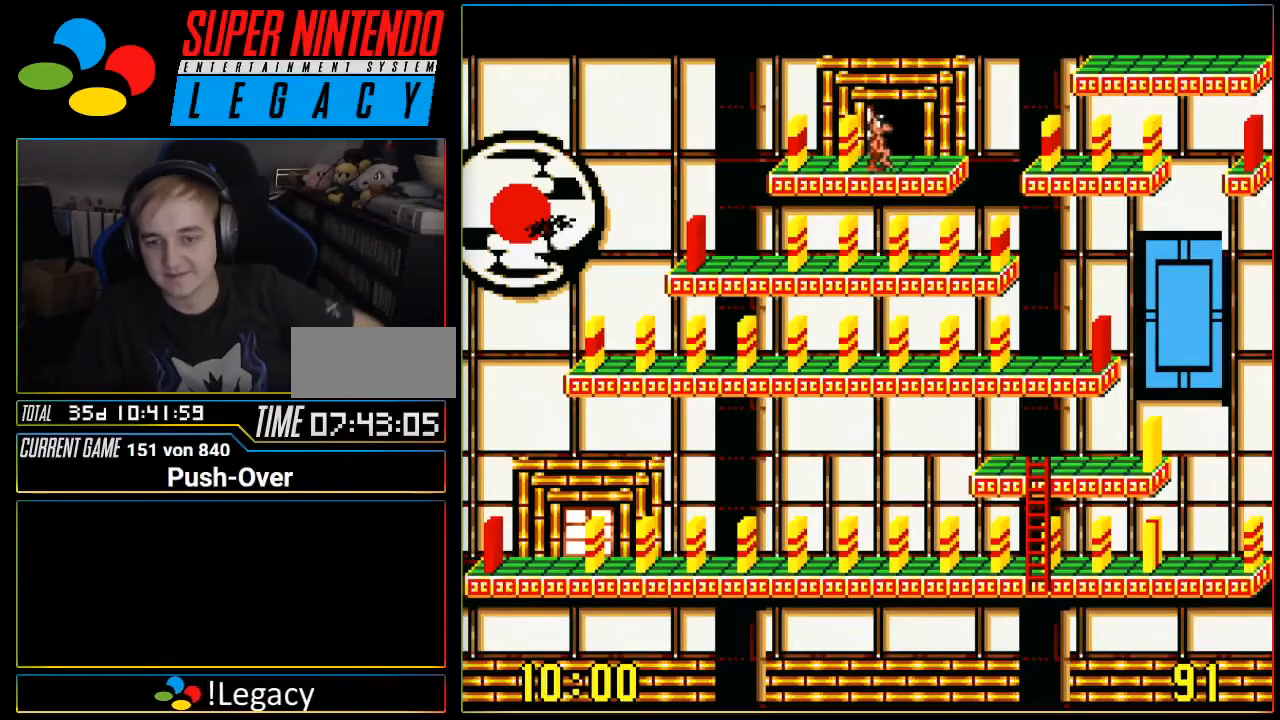
{"buttons": ["L1"], "events": [[184, "L1", "down"]]}
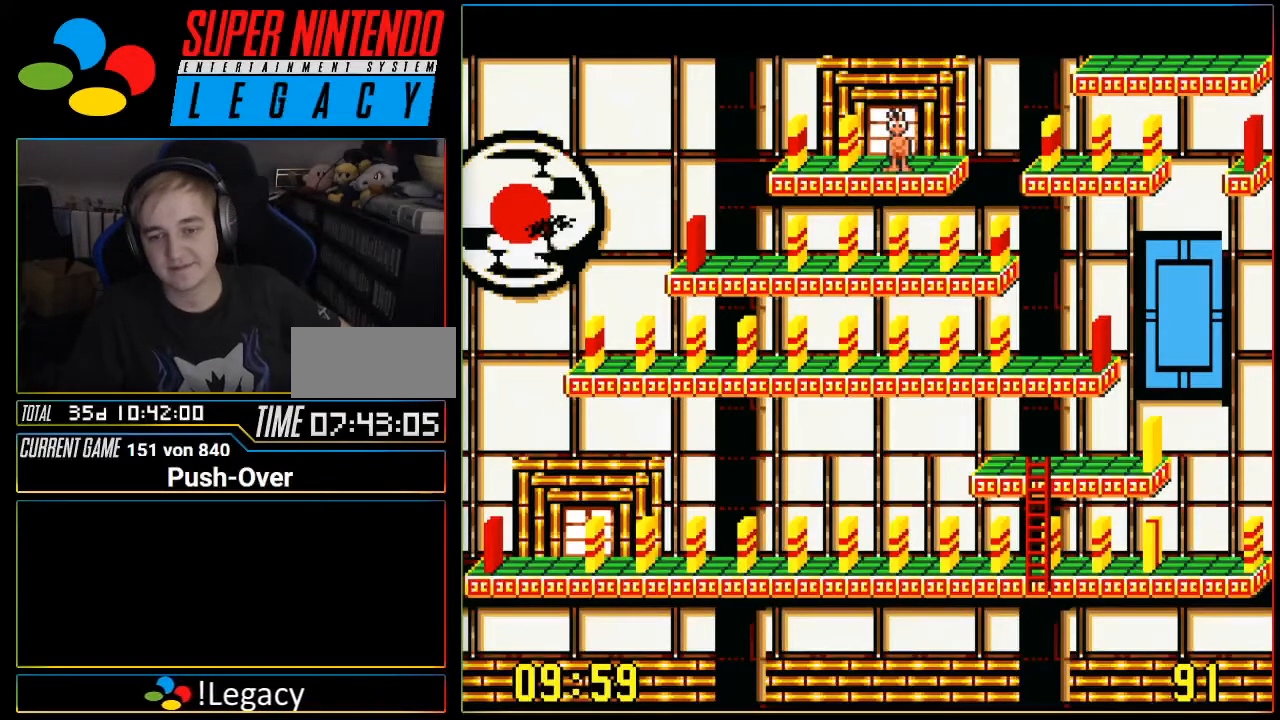
{"buttons": [], "events": [[83, "L1", "up"], [350, "DPAD_RIGHT", "down"], [467, "DPAD_RIGHT", "up"]]}